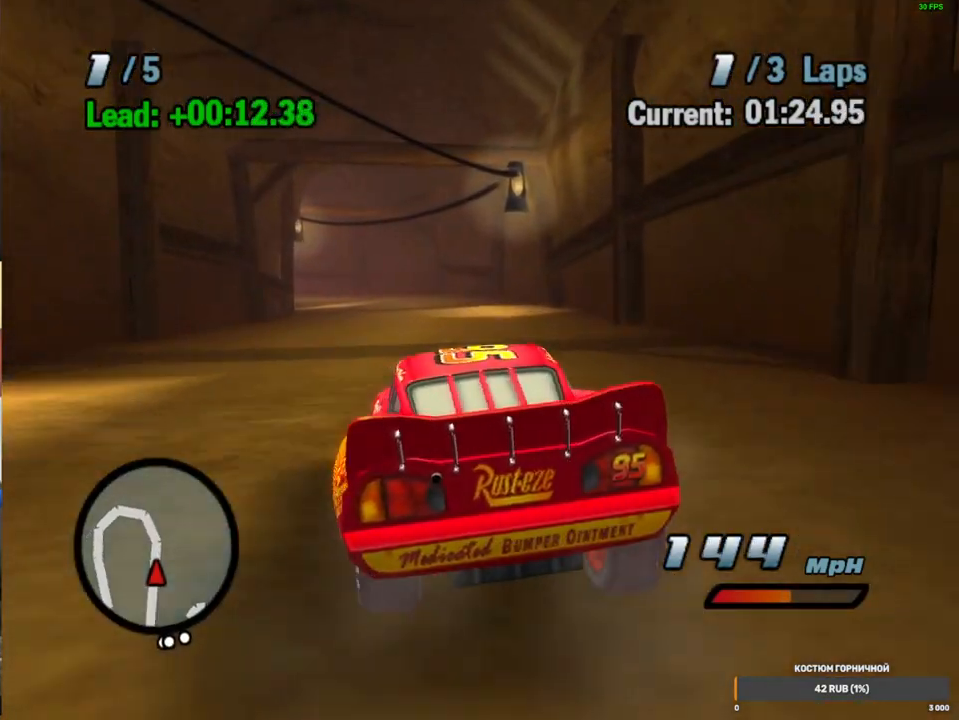
Gameplay with a controller (Xbox layout); each line is a JSON object with the inputs held at the frame after it (dt_ms = milliseconds from this image to that frame). "events" lists button and stick changes between this image and that frame as [ms after this image, input, new state], when the widget could be followed in between. Not read: L1 L3 R3.
{"dt_ms": 500, "buttons": ["A"], "left_stick": "left", "right_stick": "center", "events": [[133, "left_stick", "left"], [333, "left_stick", "up-right"], [350, "R2", "up"], [417, "left_stick", "left"]]}
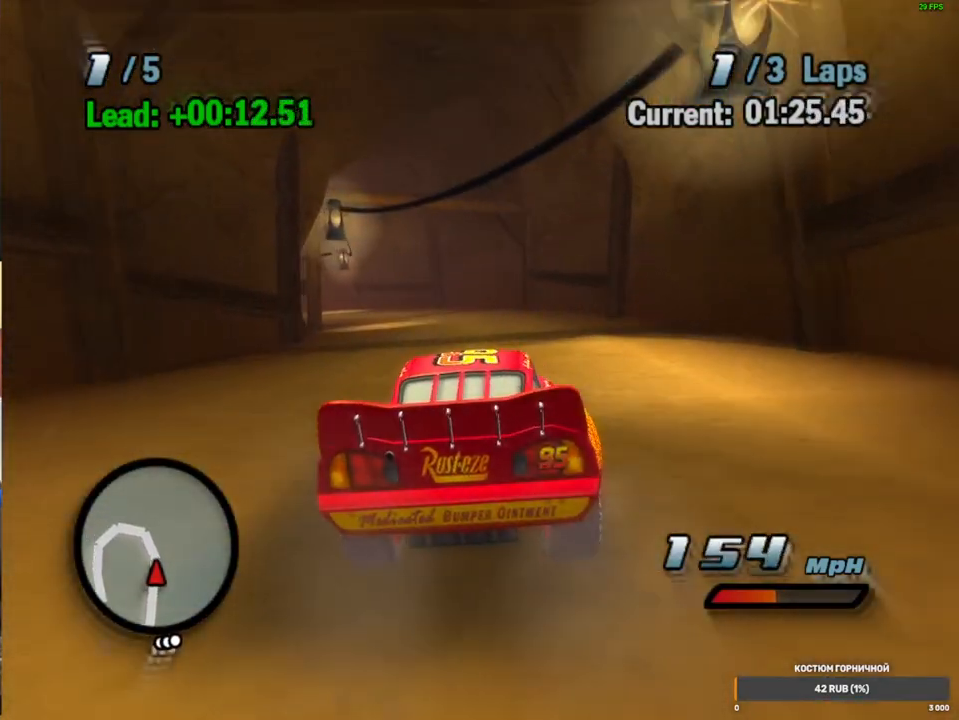
{"dt_ms": 500, "buttons": ["A", "R1"], "left_stick": "left", "right_stick": "center", "events": [[83, "R1", "down"]]}
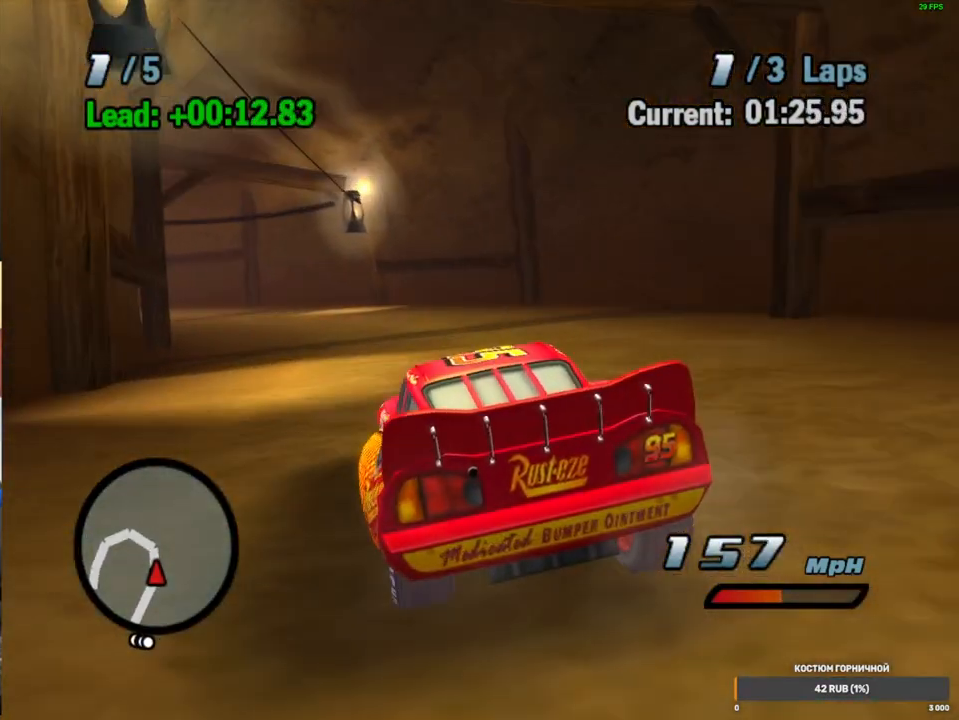
{"dt_ms": 500, "buttons": ["A", "R1"], "left_stick": "left", "right_stick": "center", "events": []}
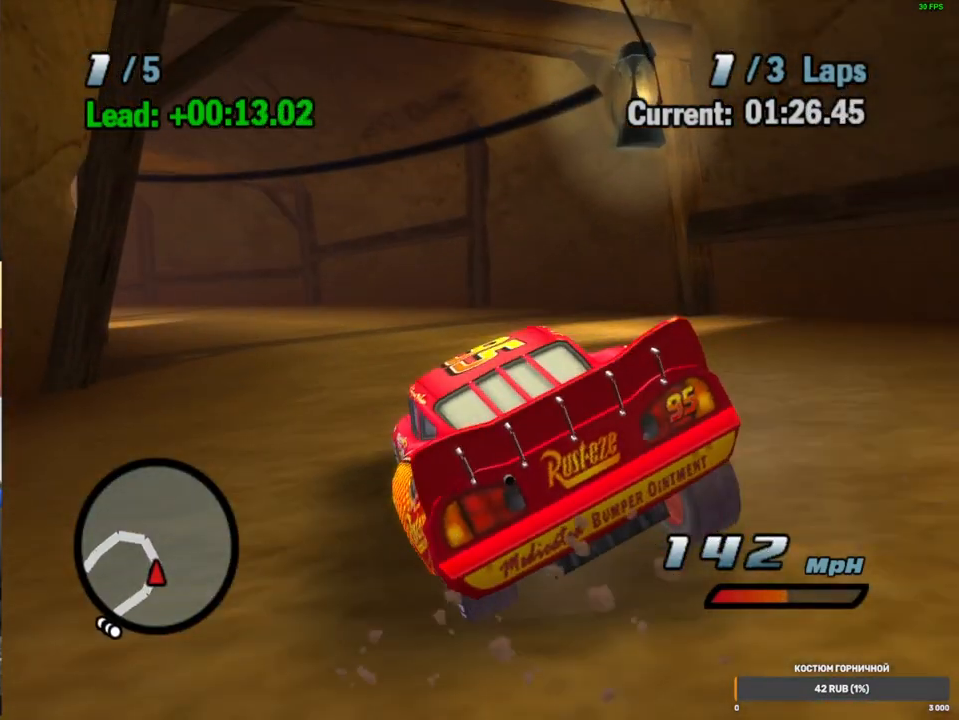
{"dt_ms": 500, "buttons": ["A", "R1"], "left_stick": "left", "right_stick": "center", "events": []}
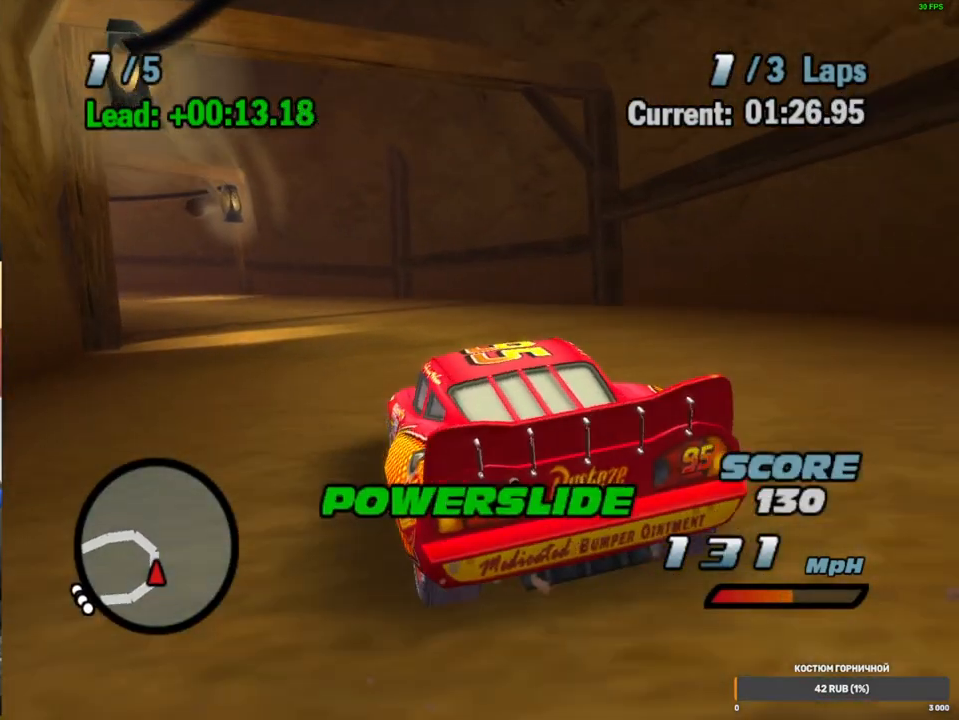
{"dt_ms": 500, "buttons": ["A", "R1"], "left_stick": "left", "right_stick": "center", "events": []}
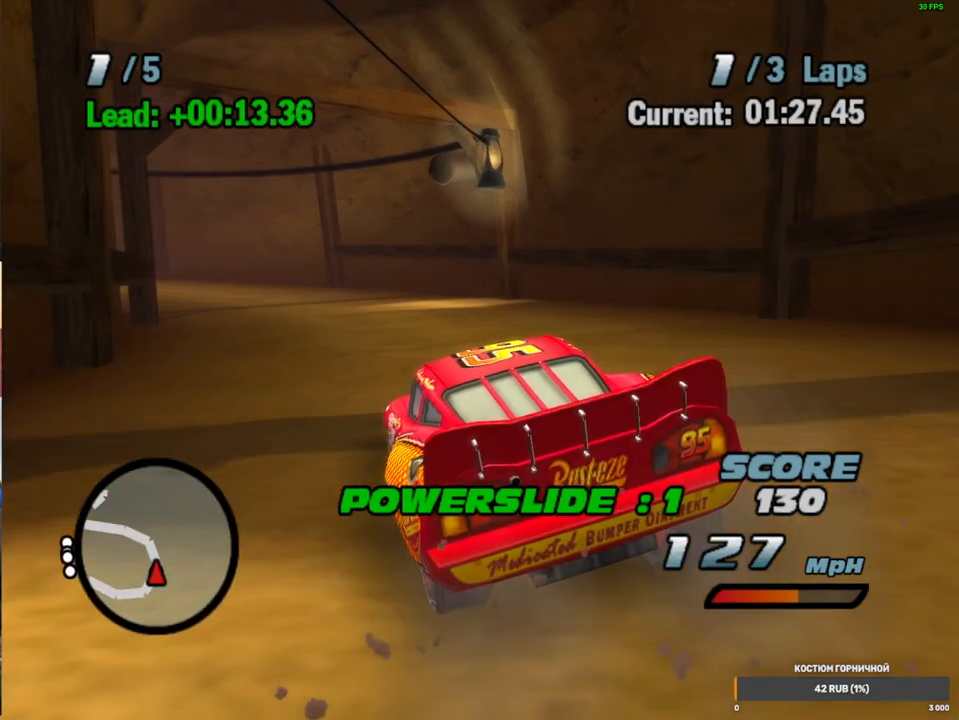
{"dt_ms": 500, "buttons": ["A", "R1"], "left_stick": "left", "right_stick": "center", "events": []}
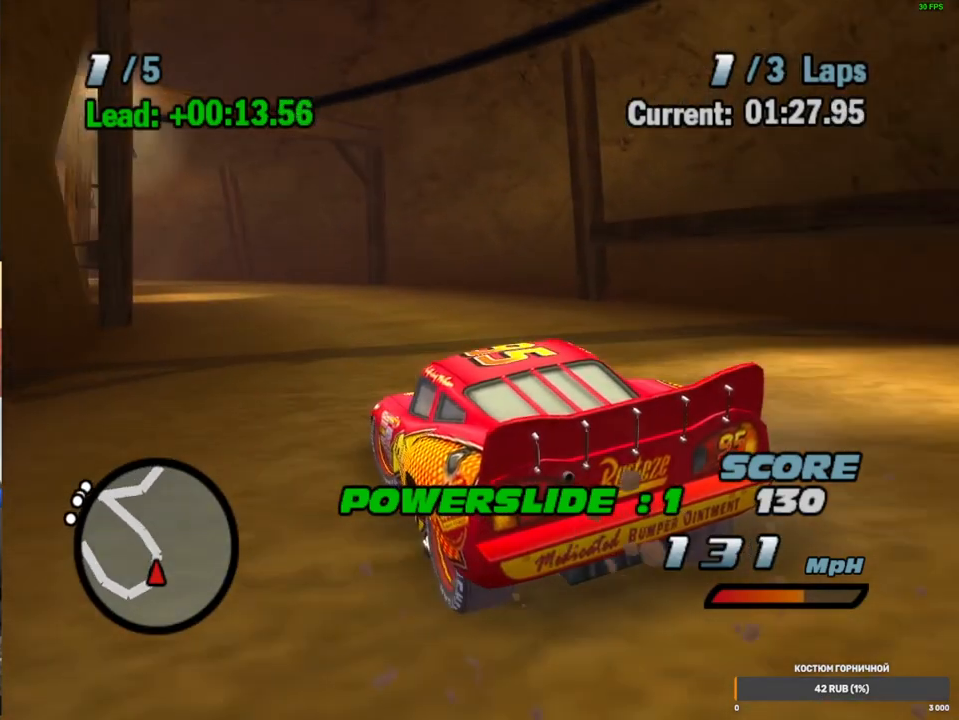
{"dt_ms": 500, "buttons": ["A", "R2"], "left_stick": "left", "right_stick": "center", "events": [[150, "left_stick", "center"], [200, "R1", "up"], [200, "R2", "down"], [350, "left_stick", "left"]]}
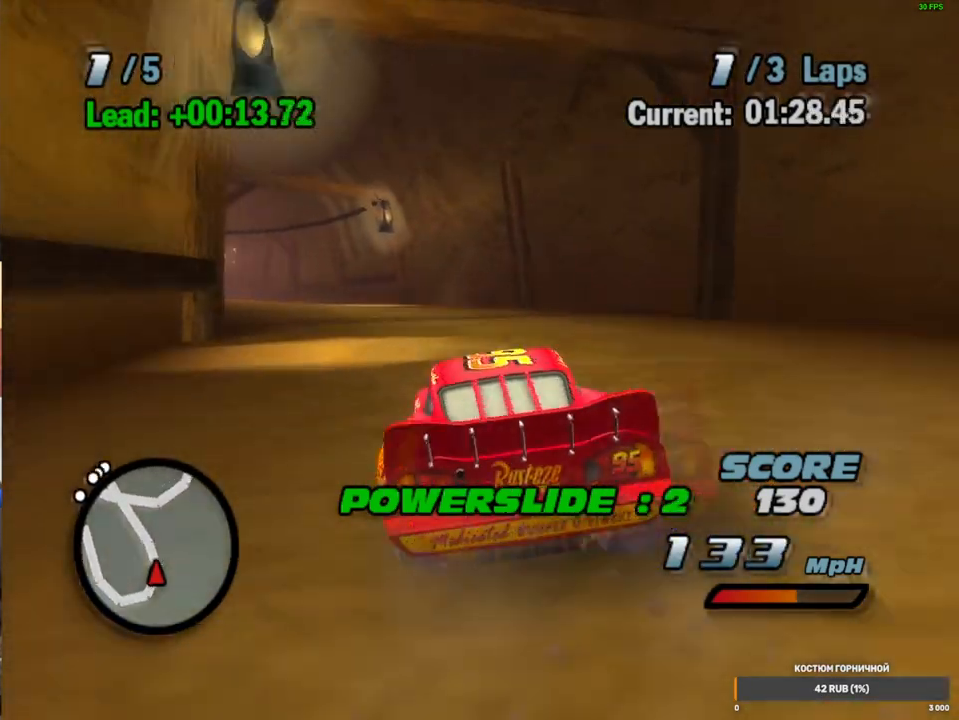
{"dt_ms": 500, "buttons": ["A", "R2"], "left_stick": "center", "right_stick": "center", "events": [[33, "R2", "up"], [100, "R1", "down"], [450, "R1", "up"], [467, "R2", "down"], [483, "left_stick", "center"]]}
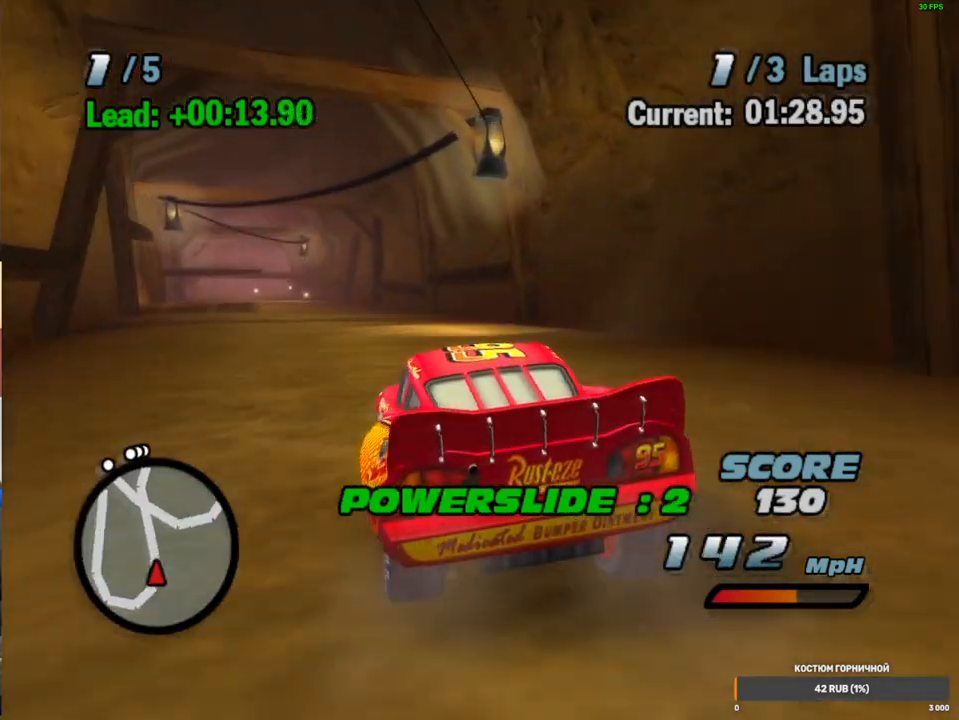
{"dt_ms": 500, "buttons": ["A", "R1"], "left_stick": "down-left", "right_stick": "center", "events": [[100, "left_stick", "left"], [267, "R2", "up"], [367, "R1", "down"], [433, "left_stick", "center"], [483, "left_stick", "down-left"]]}
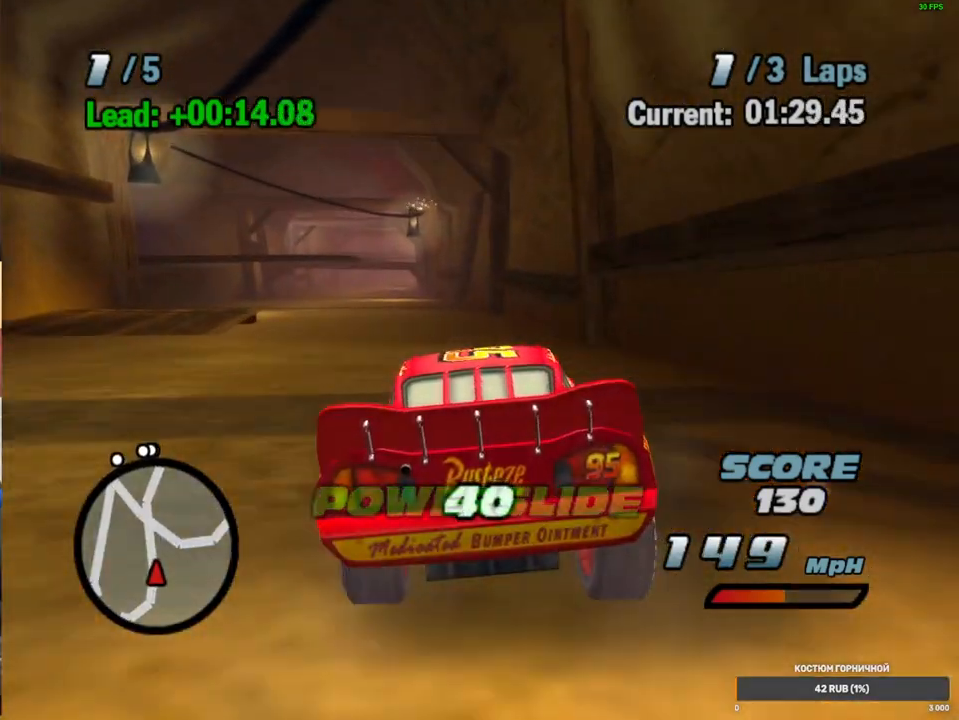
{"dt_ms": 500, "buttons": ["A", "R2"], "left_stick": "center", "right_stick": "center", "events": [[117, "left_stick", "left"], [417, "R2", "down"], [433, "R1", "up"], [433, "left_stick", "center"]]}
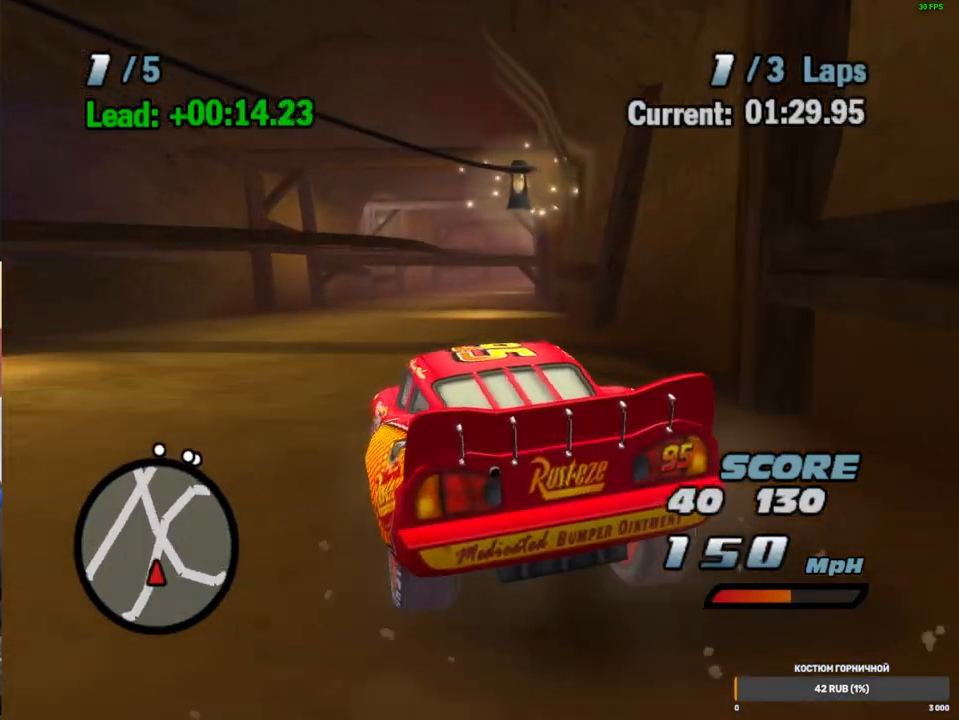
{"dt_ms": 500, "buttons": ["A", "R1"], "left_stick": "right", "right_stick": "center", "events": [[233, "R2", "up"], [283, "left_stick", "right"], [367, "R1", "down"], [433, "left_stick", "center"], [483, "left_stick", "right"]]}
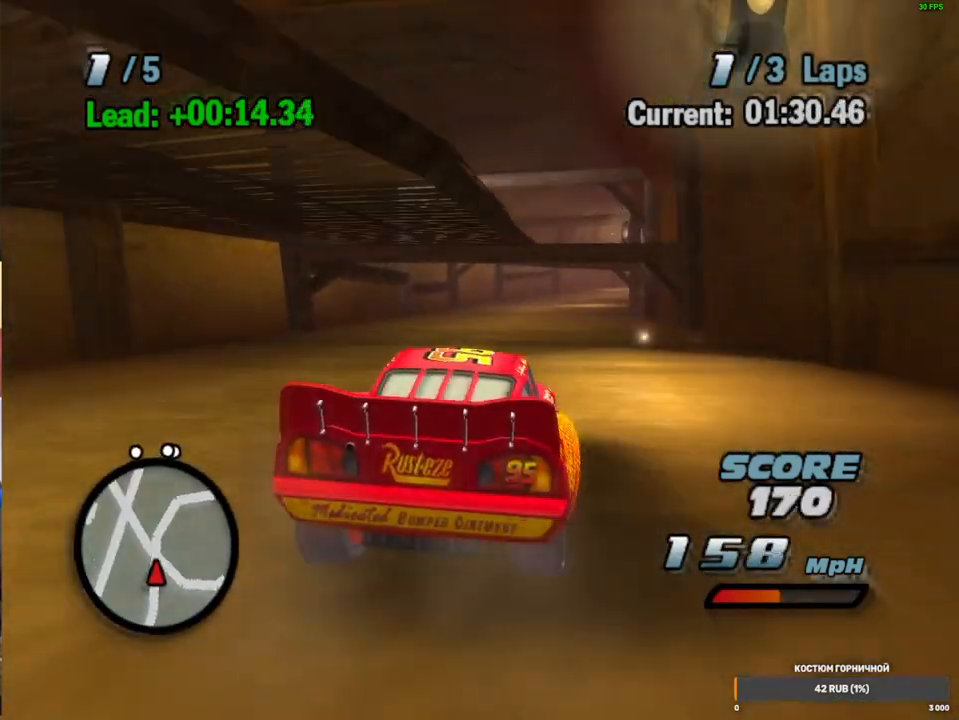
{"dt_ms": 500, "buttons": ["A", "R2"], "left_stick": "center", "right_stick": "center", "events": [[150, "R1", "up"], [150, "R2", "down"], [150, "left_stick", "center"]]}
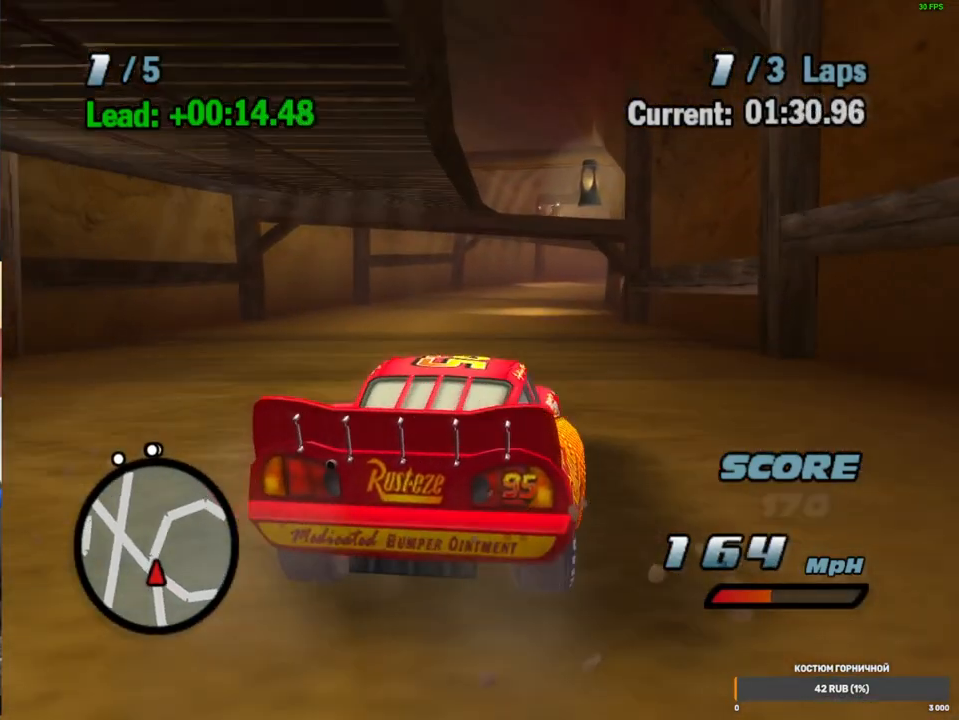
{"dt_ms": 500, "buttons": ["A", "R1"], "left_stick": "right", "right_stick": "center", "events": [[50, "R2", "up"], [50, "left_stick", "right"], [183, "R1", "down"], [267, "left_stick", "center"], [383, "left_stick", "right"]]}
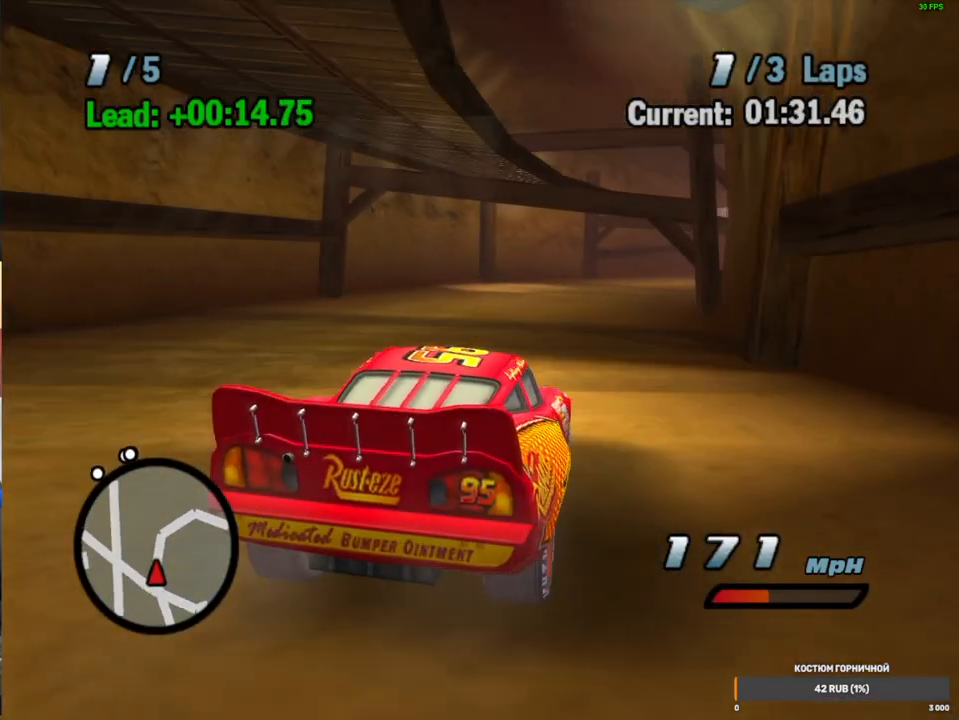
{"dt_ms": 500, "buttons": ["A", "R1"], "left_stick": "right", "right_stick": "center", "events": [[50, "left_stick", "center"], [117, "left_stick", "right"], [300, "R1", "up"], [450, "R1", "down"]]}
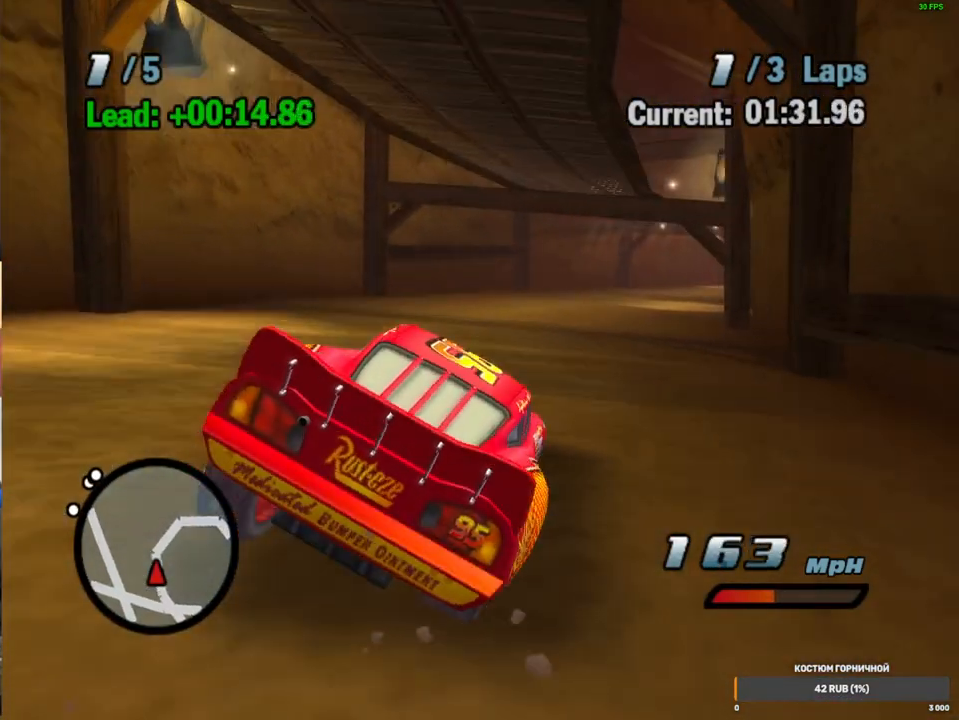
{"dt_ms": 1000, "buttons": ["A", "R2"], "left_stick": "right", "right_stick": "center", "events": [[517, "left_stick", "center"], [600, "left_stick", "right"], [817, "left_stick", "center"], [850, "R1", "up"], [867, "R2", "down"], [933, "left_stick", "right"]]}
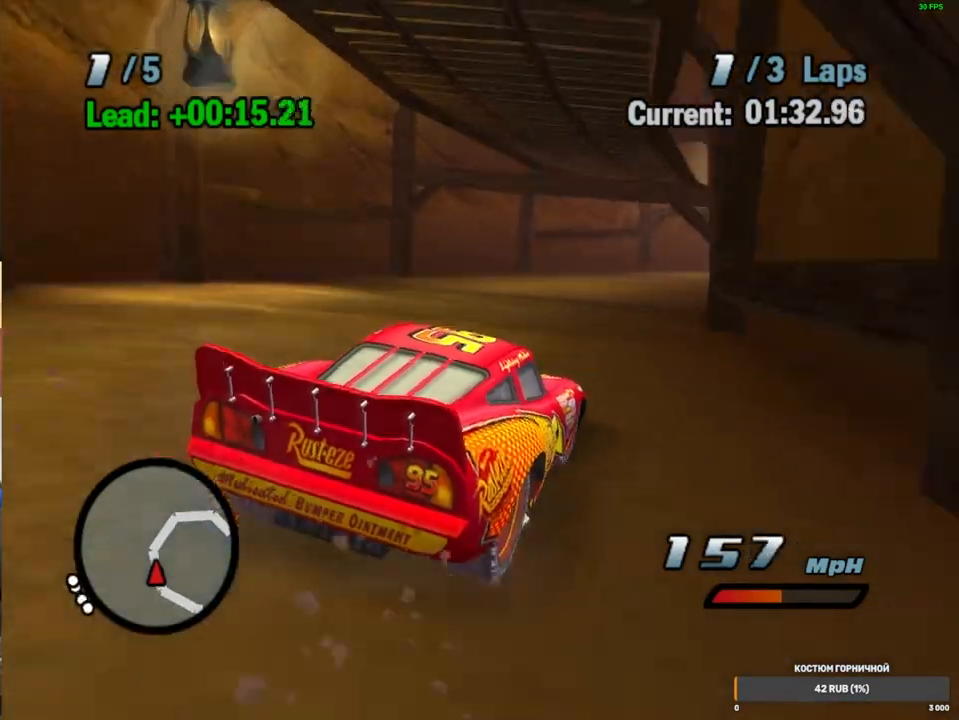
{"dt_ms": 500, "buttons": ["A"], "left_stick": "right", "right_stick": "center", "events": [[250, "R2", "up"], [367, "R1", "down"], [483, "R1", "up"]]}
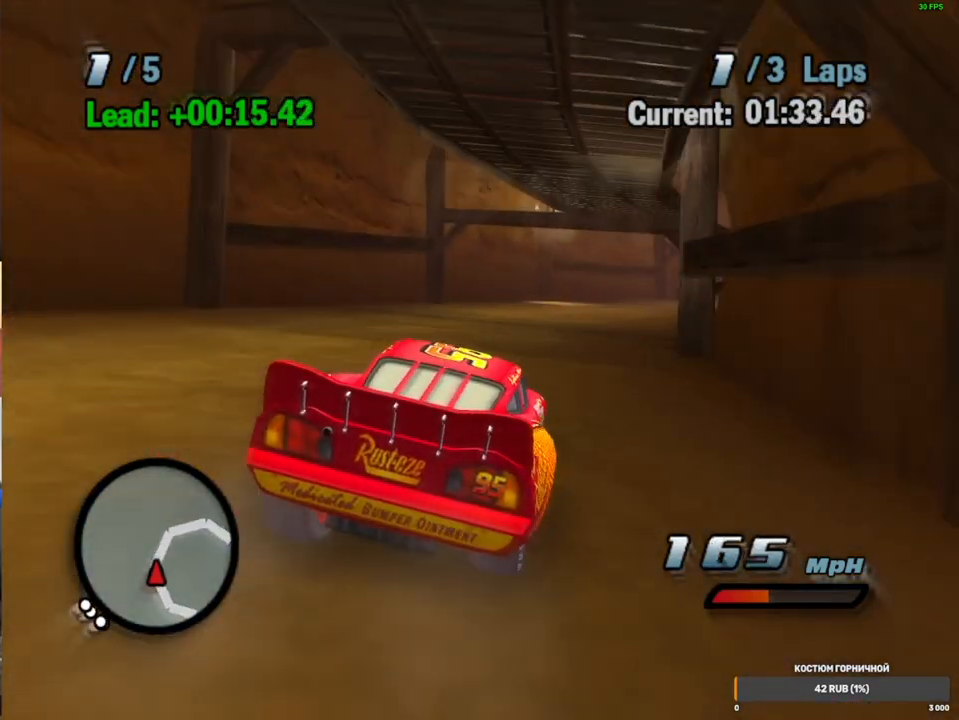
{"dt_ms": 500, "buttons": ["A", "R1"], "left_stick": "right", "right_stick": "center", "events": [[300, "R1", "down"], [417, "R1", "up"], [500, "R1", "down"]]}
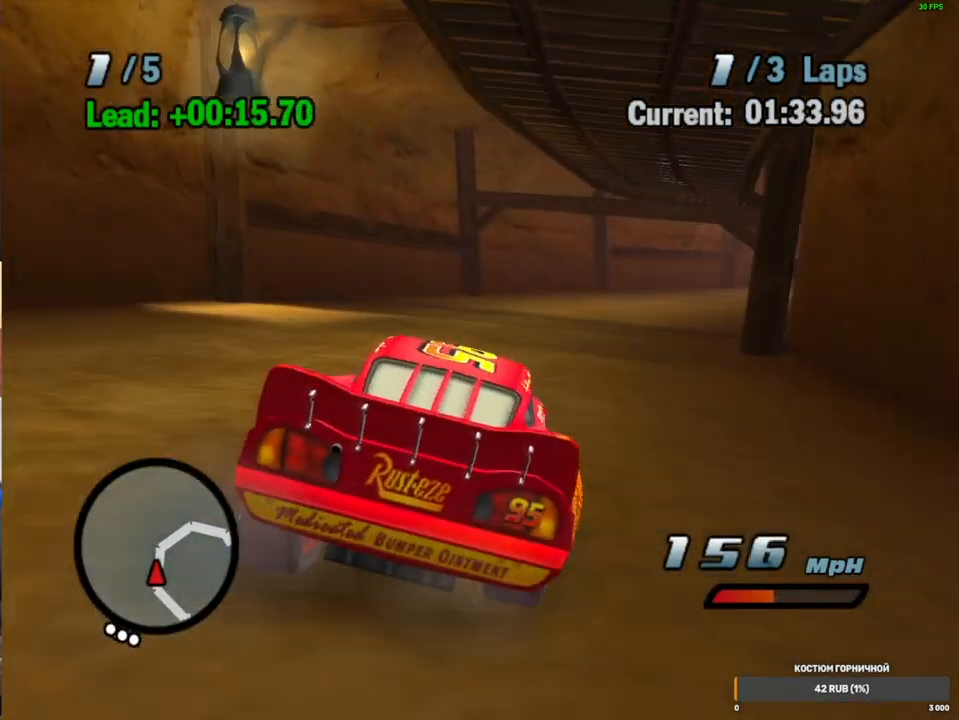
{"dt_ms": 500, "buttons": ["A"], "left_stick": "right", "right_stick": "center", "events": [[383, "R1", "up"]]}
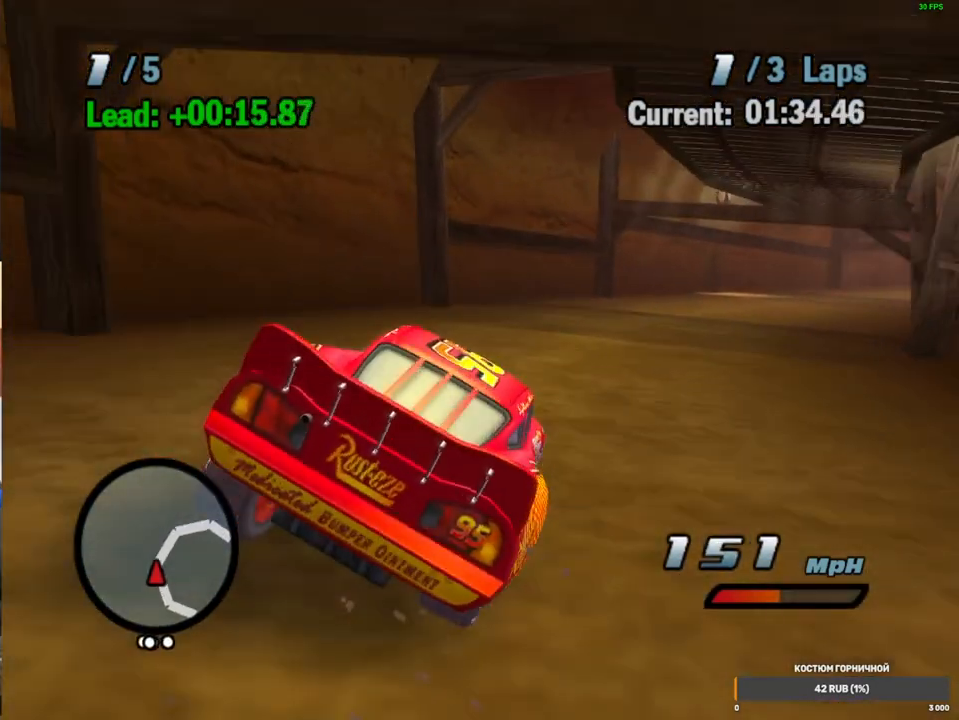
{"dt_ms": 500, "buttons": ["A", "R1"], "left_stick": "right", "right_stick": "center", "events": [[167, "R1", "down"], [267, "R1", "up"], [400, "R1", "down"]]}
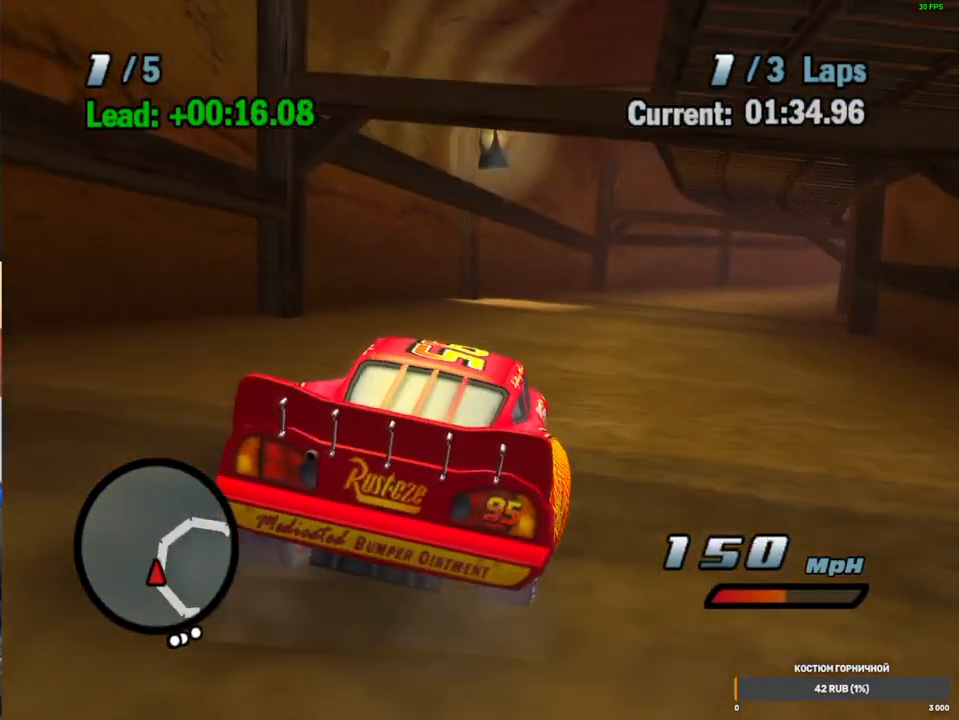
{"dt_ms": 500, "buttons": ["A", "R1"], "left_stick": "right", "right_stick": "center", "events": [[50, "R1", "up"], [167, "R1", "down"], [350, "R1", "up"], [467, "R1", "down"]]}
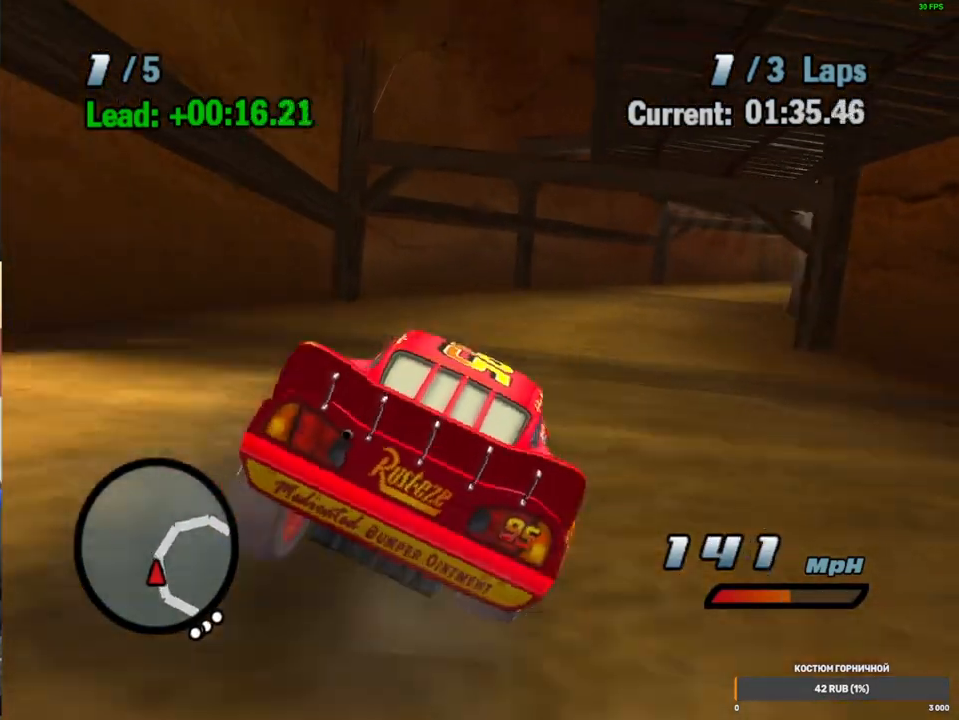
{"dt_ms": 500, "buttons": ["A", "R2"], "left_stick": "center", "right_stick": "center", "events": [[433, "R1", "up"], [483, "R2", "down"], [483, "left_stick", "center"]]}
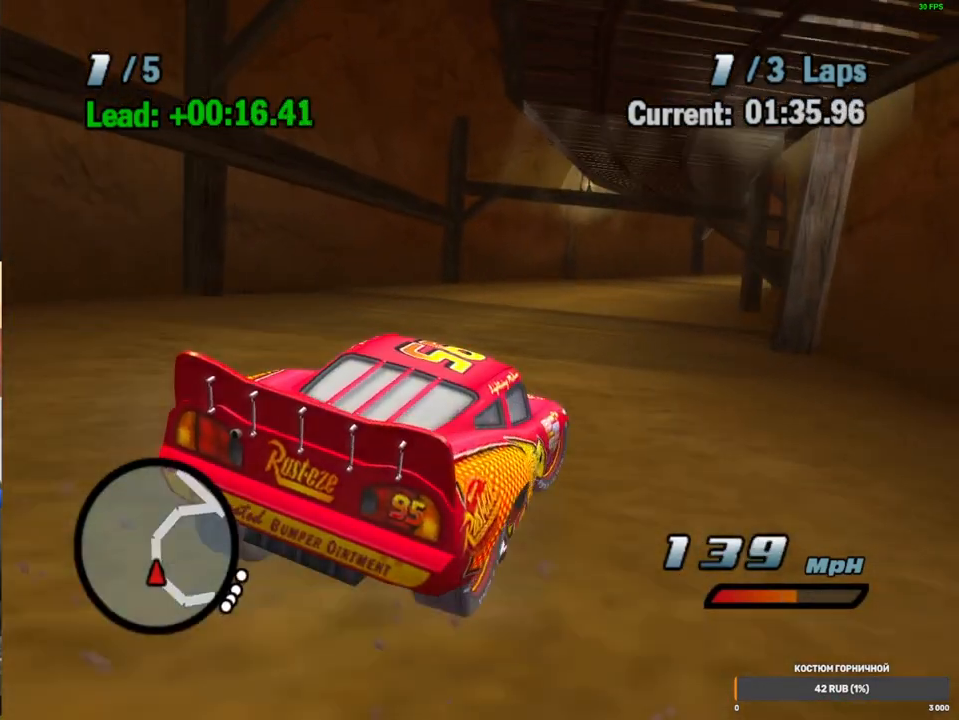
{"dt_ms": 500, "buttons": ["A", "R1"], "left_stick": "right", "right_stick": "center", "events": [[200, "left_stick", "right"], [250, "R2", "up"], [333, "R1", "down"]]}
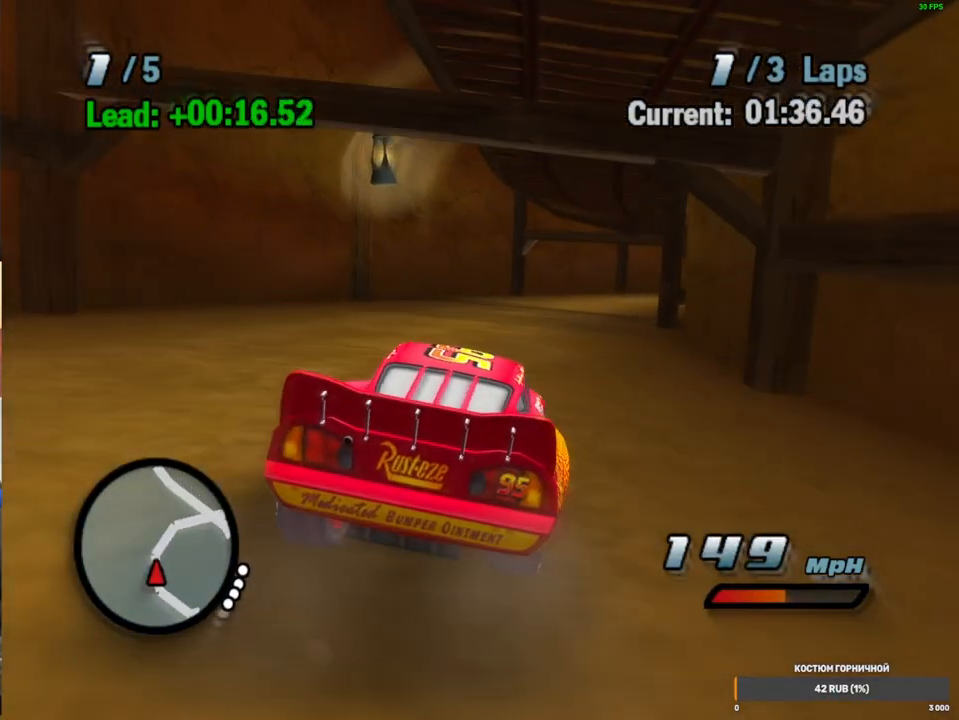
{"dt_ms": 500, "buttons": ["A", "R2"], "left_stick": "right", "right_stick": "center", "events": [[200, "R1", "up"], [200, "R2", "down"], [233, "left_stick", "center"], [433, "left_stick", "right"]]}
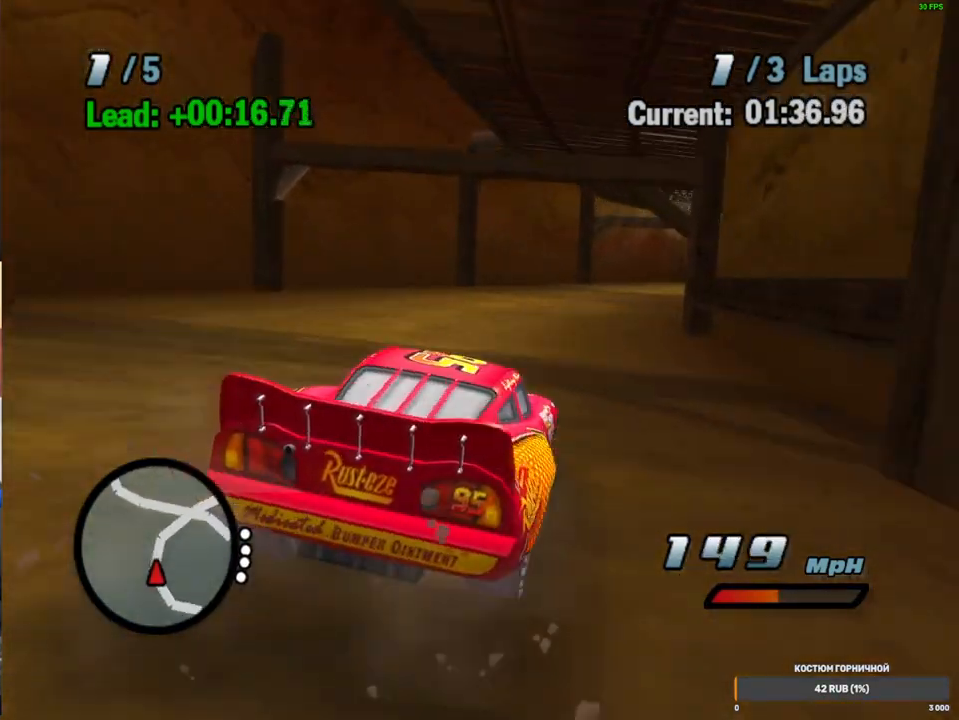
{"dt_ms": 500, "buttons": ["A", "R1"], "left_stick": "down-right", "right_stick": "center", "events": [[167, "R2", "up"], [200, "R1", "down"], [350, "left_stick", "center"], [417, "left_stick", "down-right"]]}
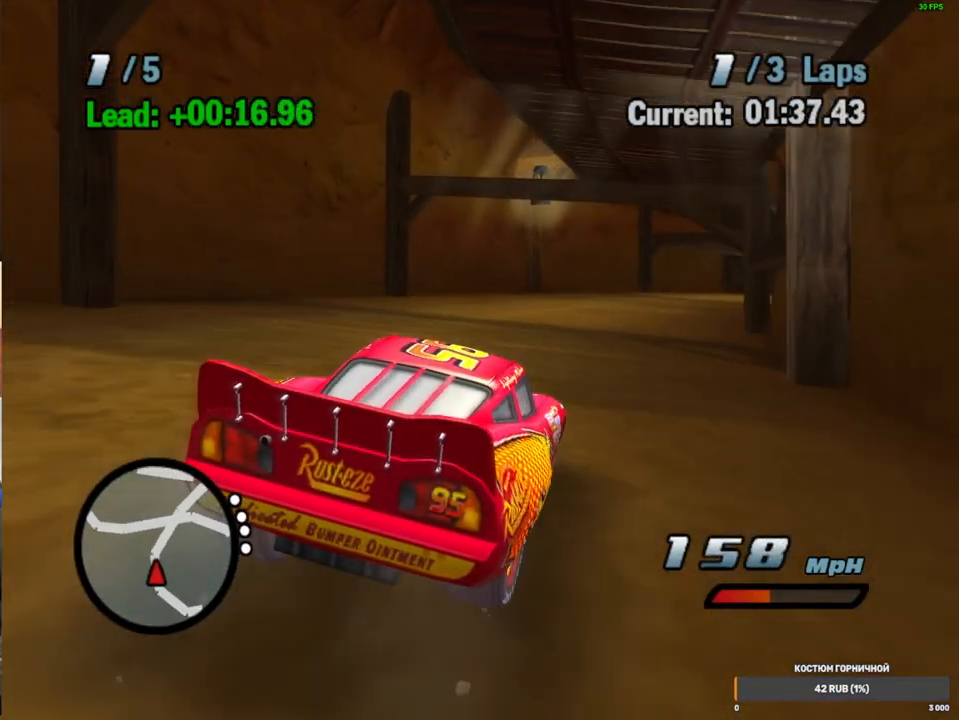
{"dt_ms": 500, "buttons": ["A", "R1"], "left_stick": "right", "right_stick": "center", "events": [[83, "R1", "up"], [100, "R2", "down"], [100, "left_stick", "right"], [233, "left_stick", "center"], [333, "R2", "up"], [333, "left_stick", "right"], [500, "R1", "down"]]}
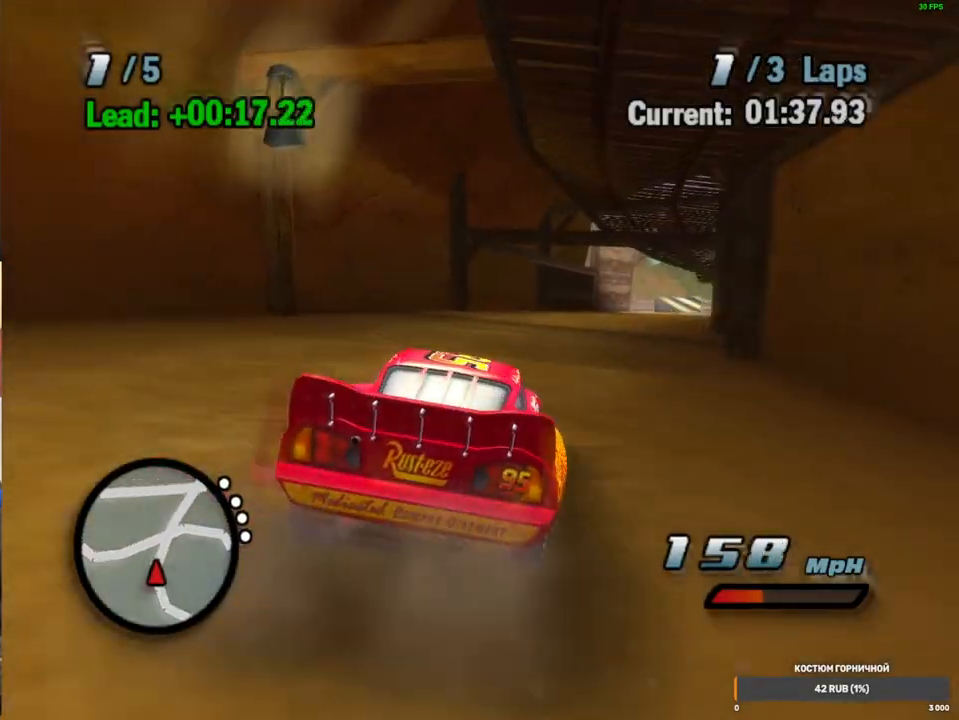
{"dt_ms": 500, "buttons": ["A"], "left_stick": "right", "right_stick": "center", "events": [[100, "R1", "up"], [333, "R1", "down"], [467, "R1", "up"]]}
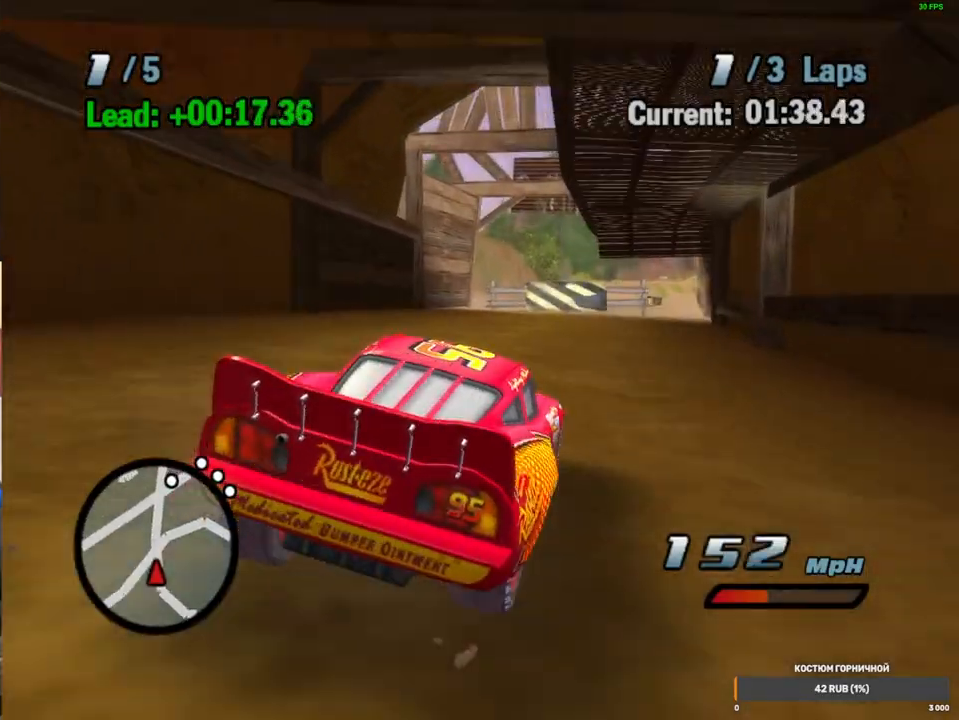
{"dt_ms": 500, "buttons": ["A", "R1"], "left_stick": "right", "right_stick": "center", "events": [[50, "left_stick", "center"], [100, "R1", "down"], [167, "left_stick", "right"]]}
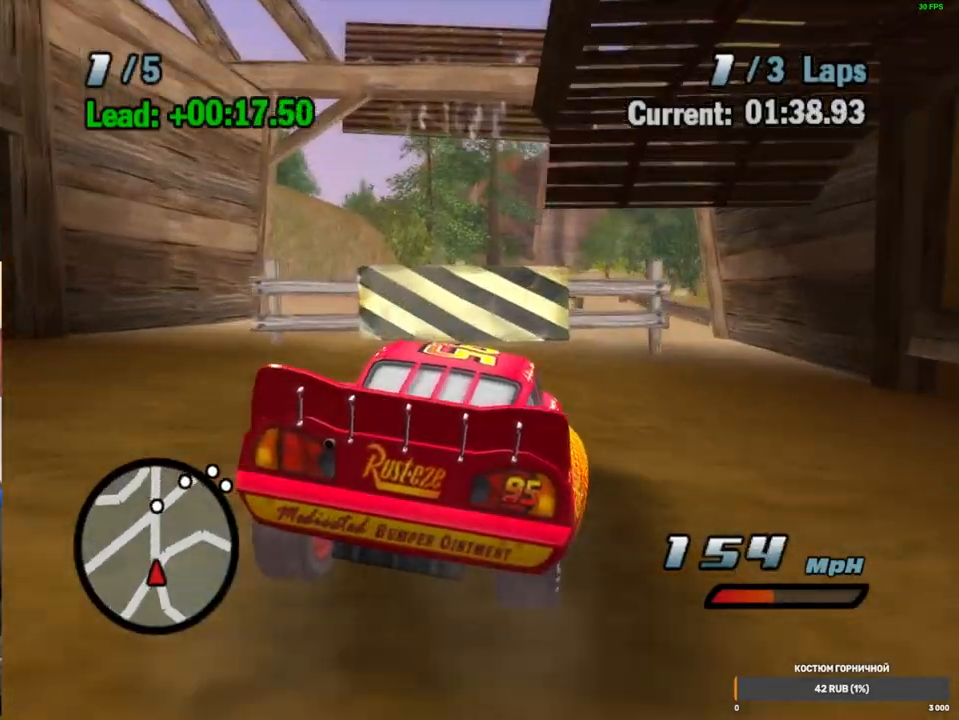
{"dt_ms": 500, "buttons": ["A"], "left_stick": "center", "right_stick": "center", "events": [[17, "left_stick", "center"], [50, "R1", "up"], [217, "left_stick", "left"], [367, "left_stick", "center"]]}
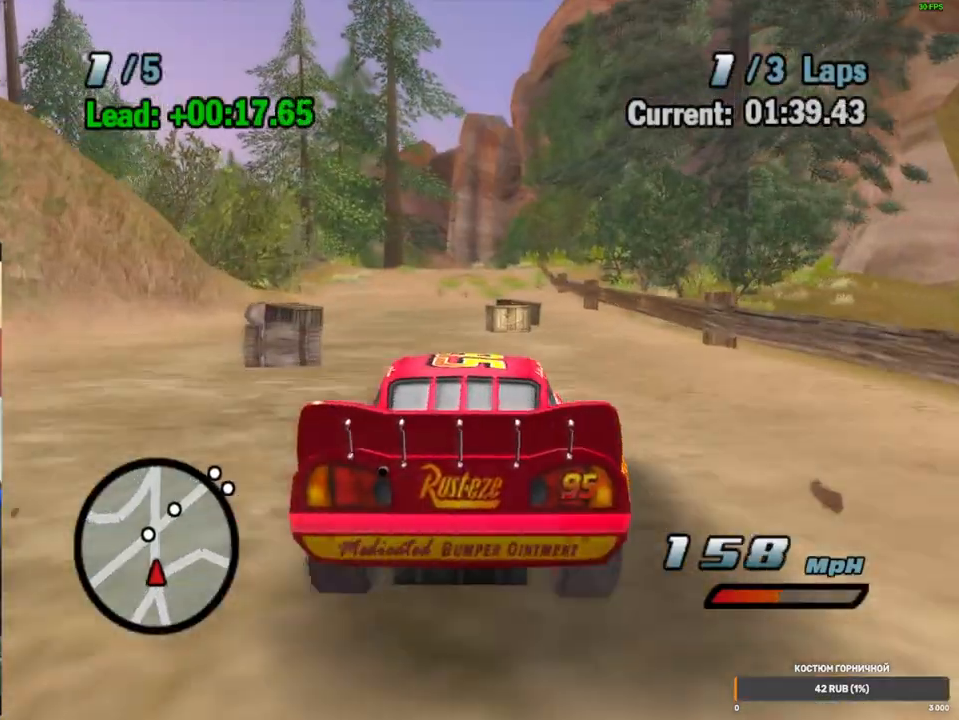
{"dt_ms": 500, "buttons": ["A"], "left_stick": "left", "right_stick": "center", "events": [[67, "left_stick", "left"], [283, "left_stick", "center"], [383, "left_stick", "left"]]}